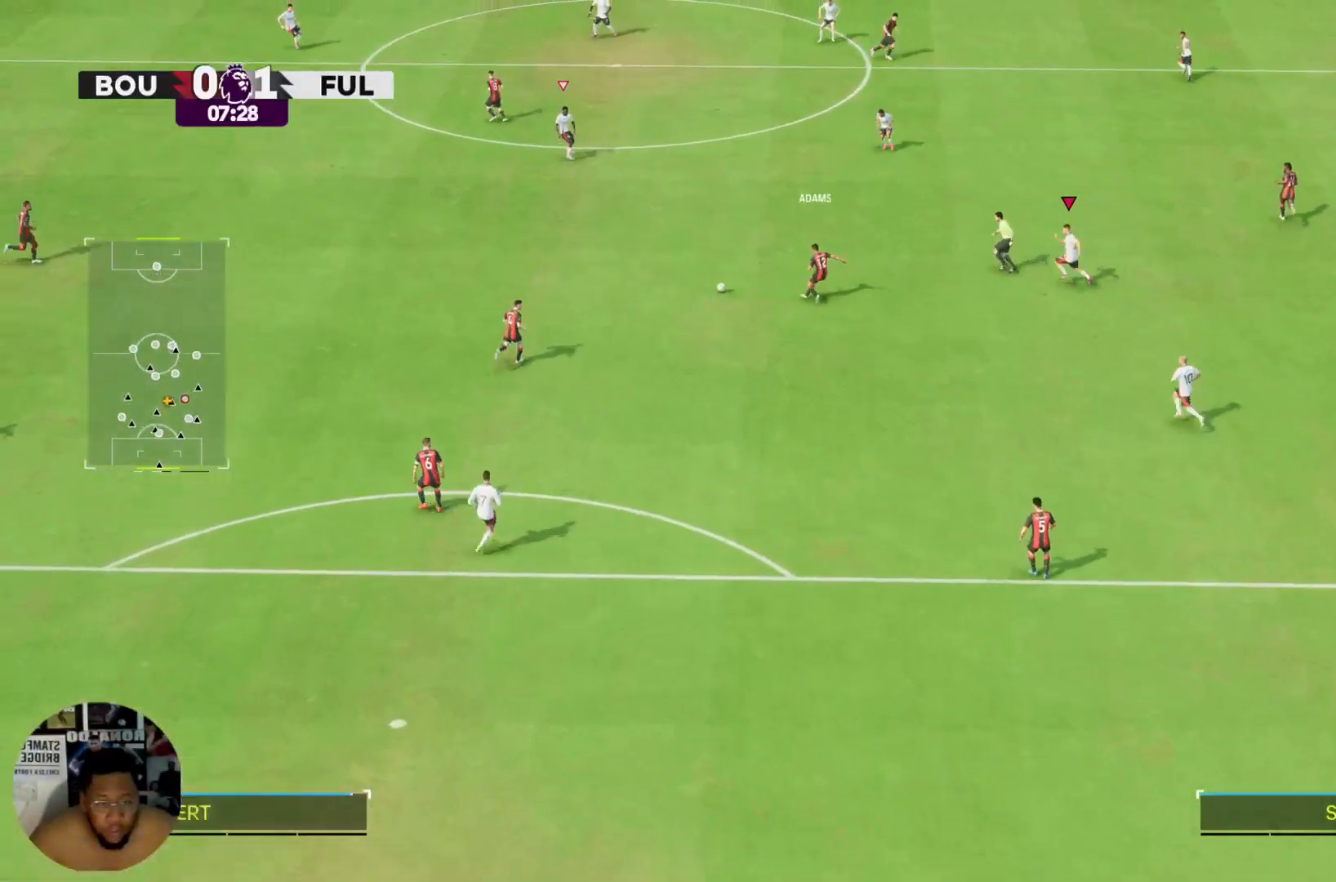
Gameplay with a controller (PlayStation layout); each line is a JSON object with the inputs held at the frame after it. "events" lists button and stick changes between this image and that frame as [ms after this image, input, new state], when the widget could be followed in between. Not read: L3 R3.
{"buttons": ["R2"], "left_stick": "down-left", "right_stick": "center", "events": [[100, "left_stick", "left"], [166, "L2", "down"], [267, "L2", "up"], [300, "left_stick", "down-left"]]}
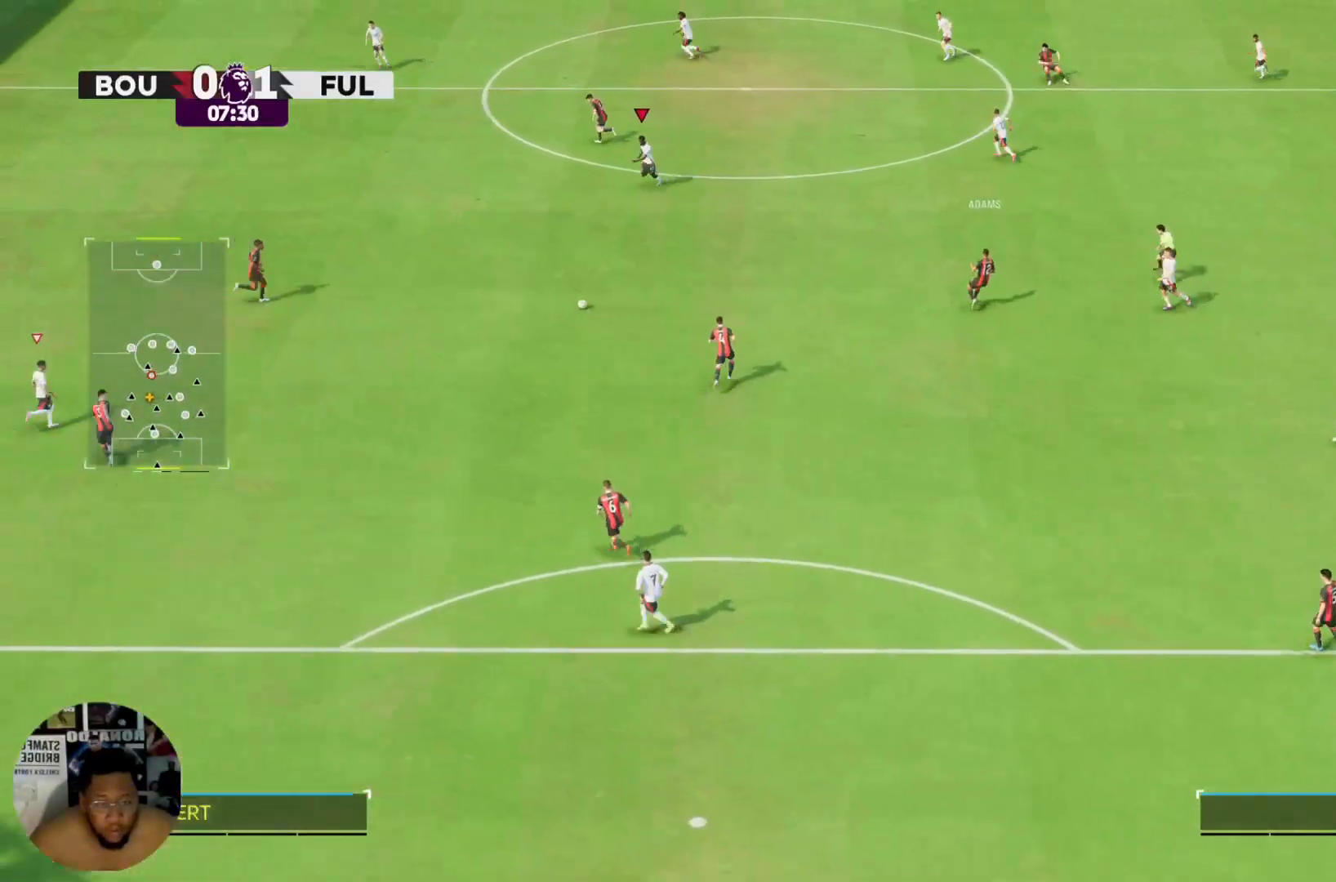
{"buttons": ["R2"], "left_stick": "down-left", "right_stick": "center", "events": []}
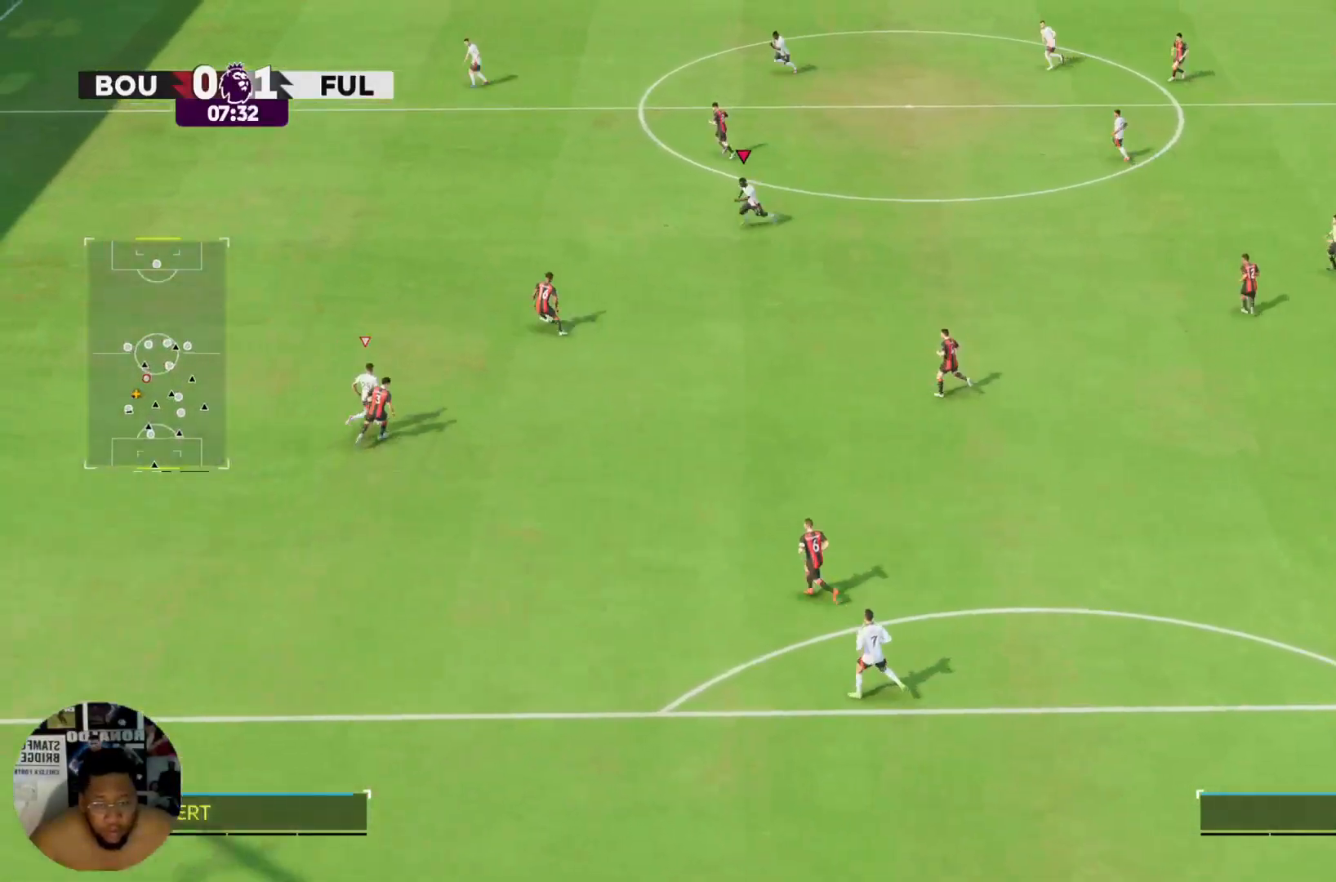
{"buttons": ["R2"], "left_stick": "down-left", "right_stick": "center", "events": []}
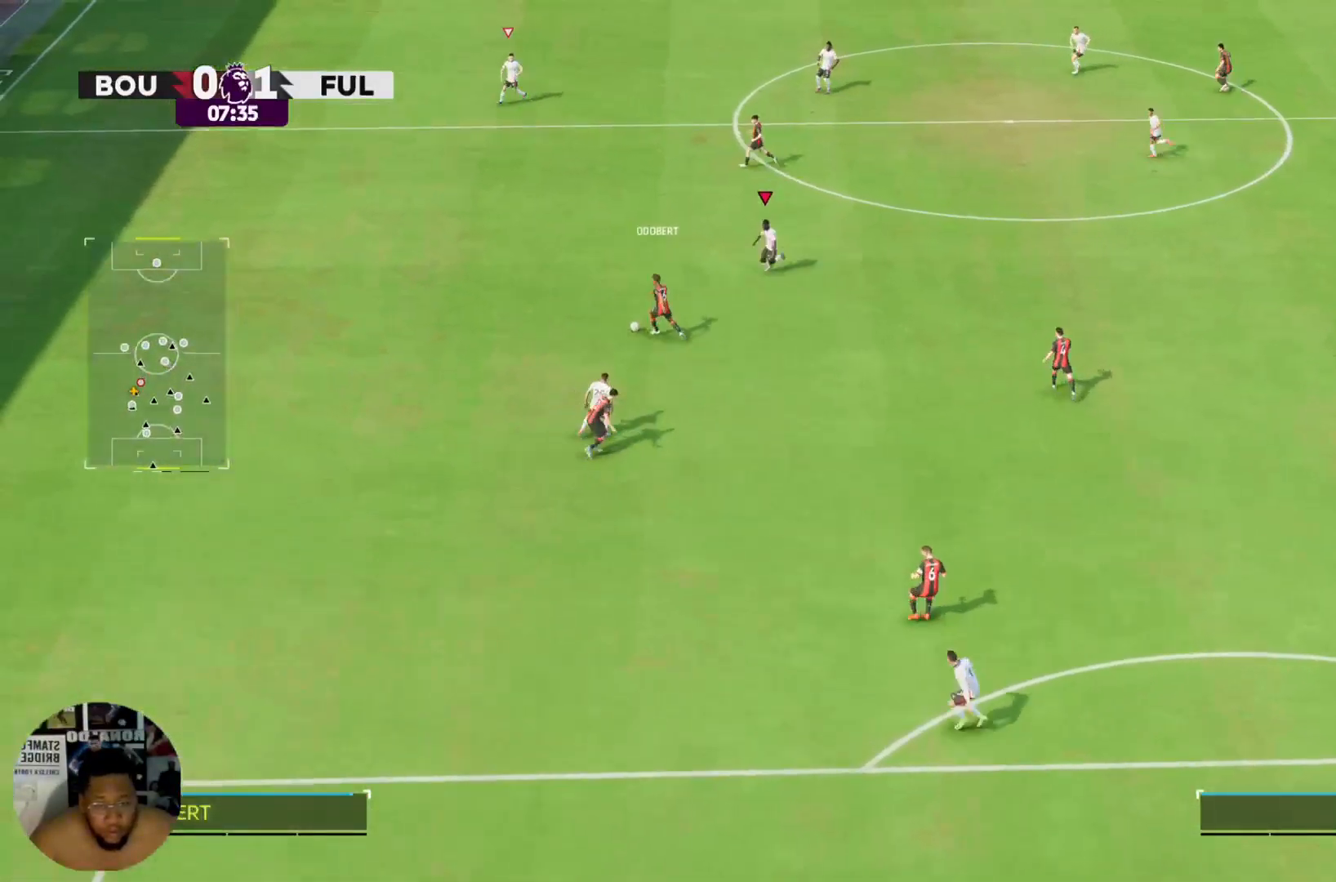
{"buttons": ["R2"], "left_stick": "down-left", "right_stick": "center", "events": [[167, "CIRCLE", "down"], [467, "CIRCLE", "up"]]}
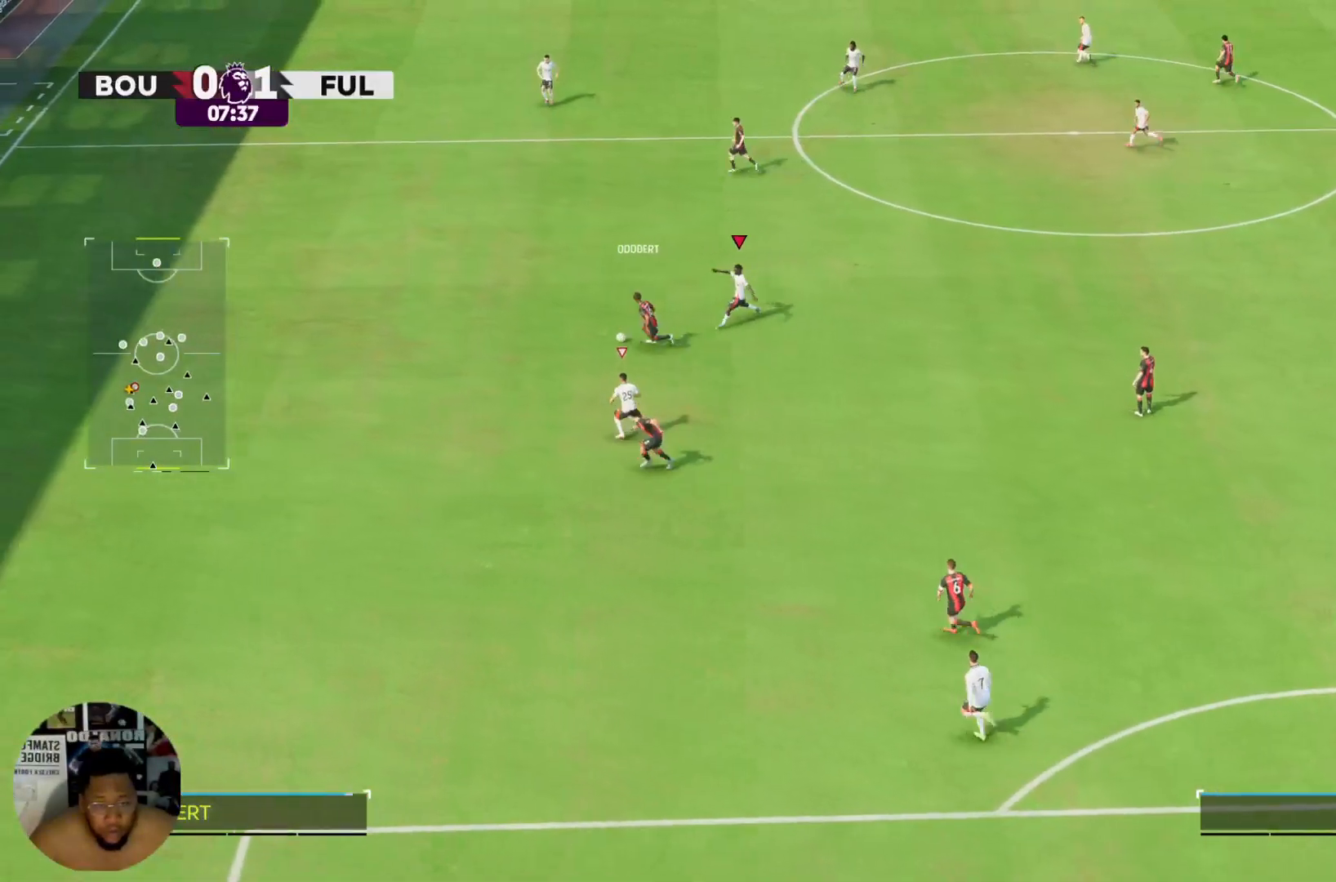
{"buttons": ["R2"], "left_stick": "left", "right_stick": "center", "events": [[100, "CIRCLE", "down"], [166, "CIRCLE", "up"], [233, "left_stick", "left"], [267, "CIRCLE", "down"], [333, "CIRCLE", "up"]]}
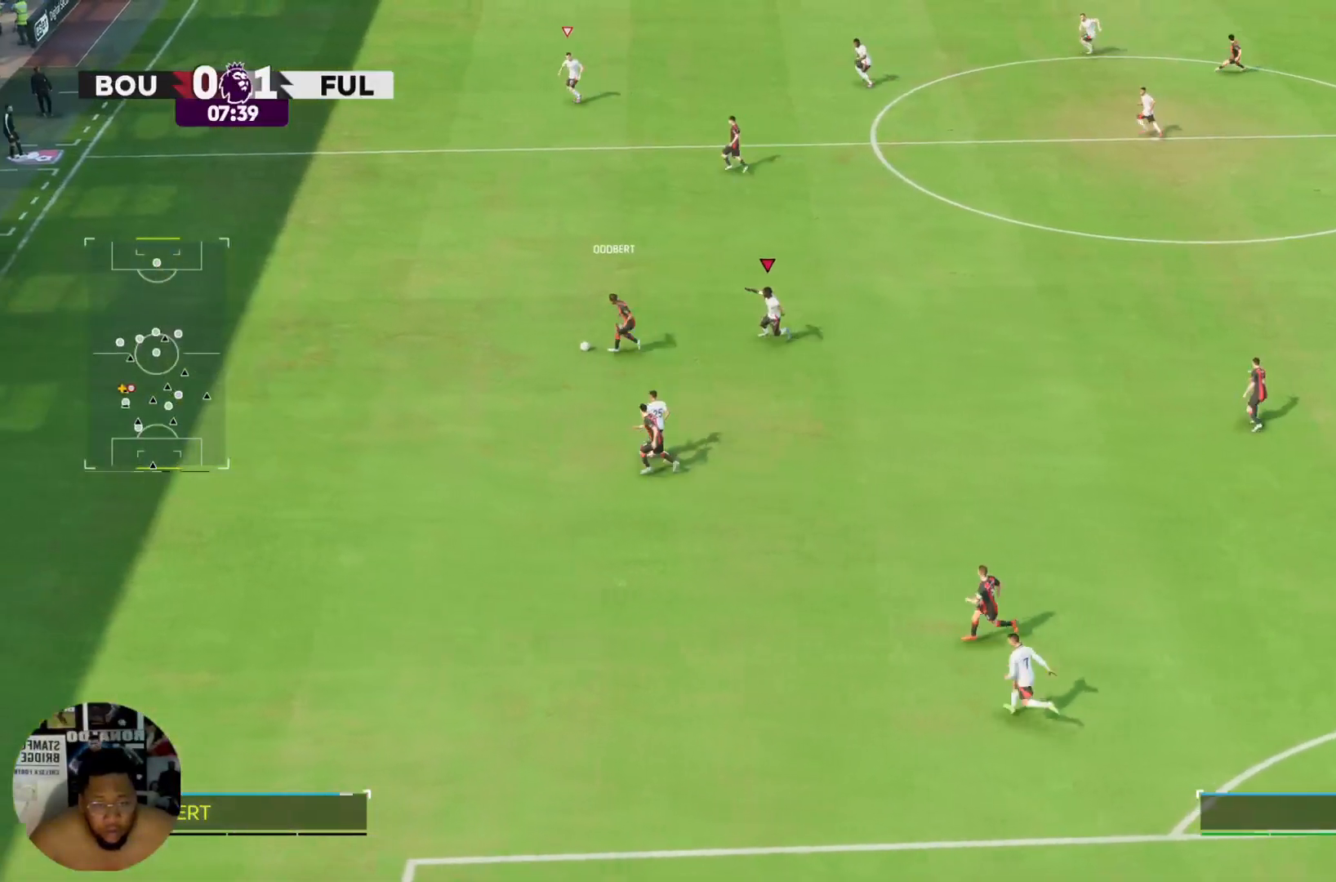
{"buttons": ["R2"], "left_stick": "up-left", "right_stick": "center", "events": [[34, "left_stick", "up-left"]]}
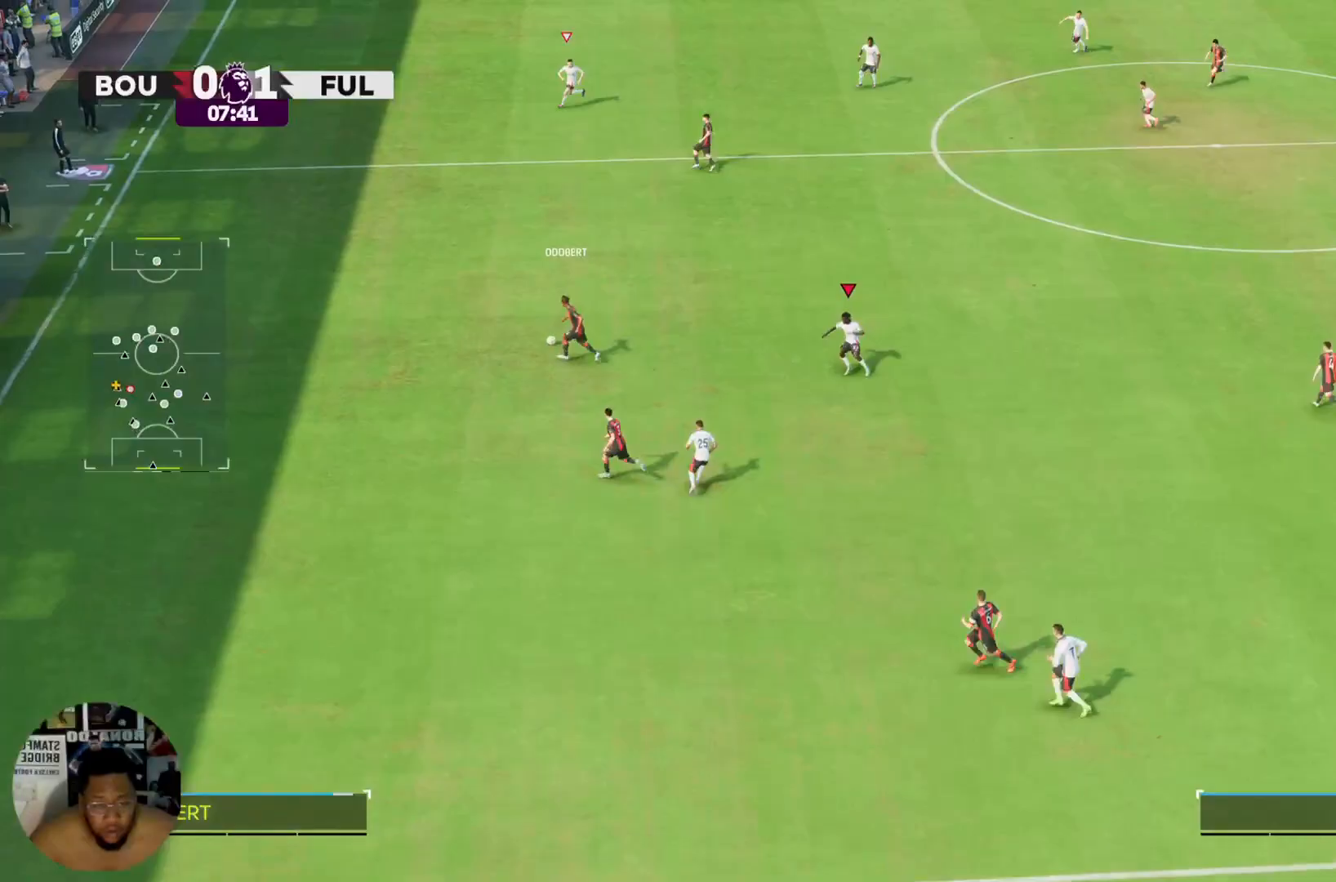
{"buttons": ["R2"], "left_stick": "left", "right_stick": "center", "events": [[433, "left_stick", "left"]]}
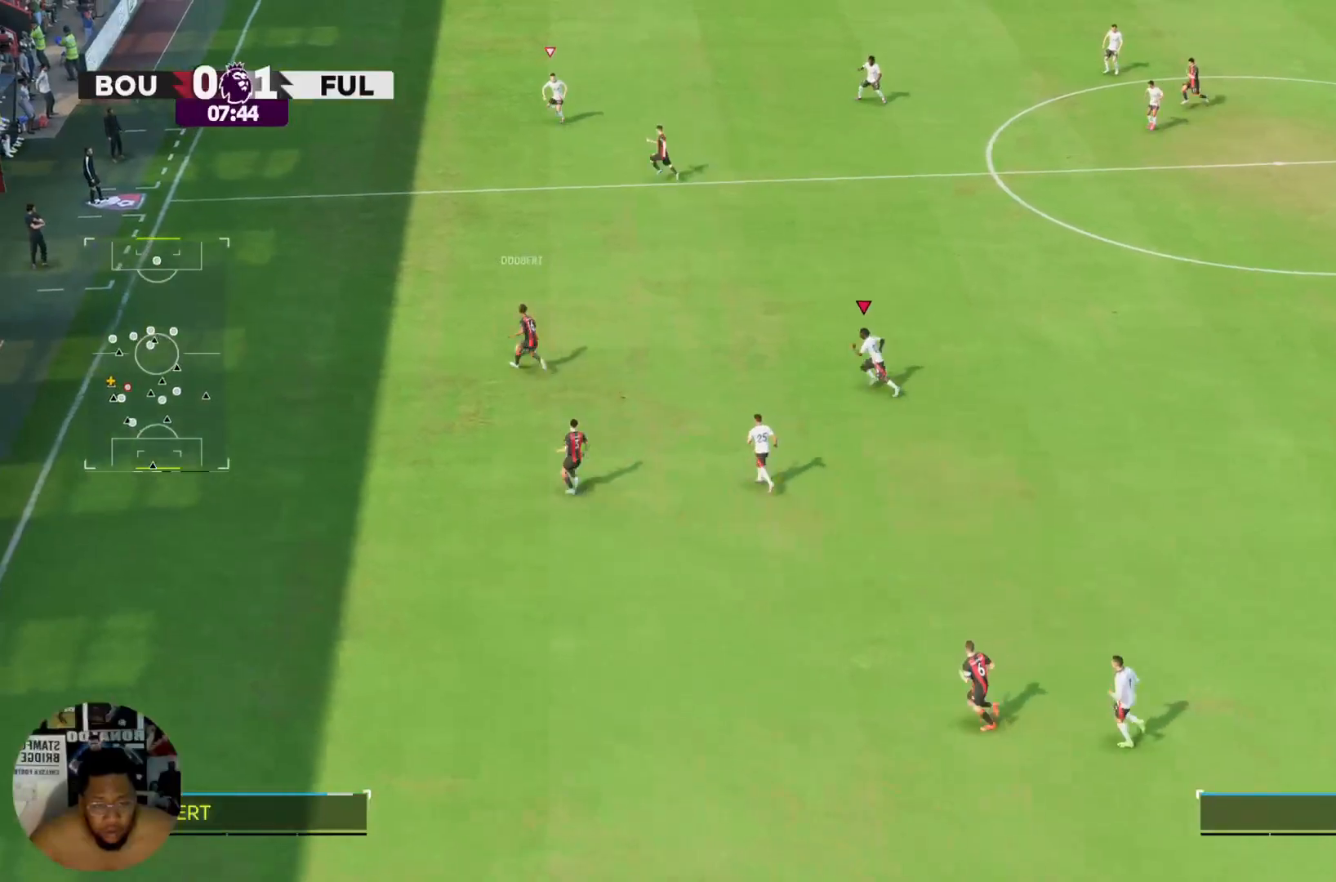
{"buttons": ["R2"], "left_stick": "down", "right_stick": "center"}
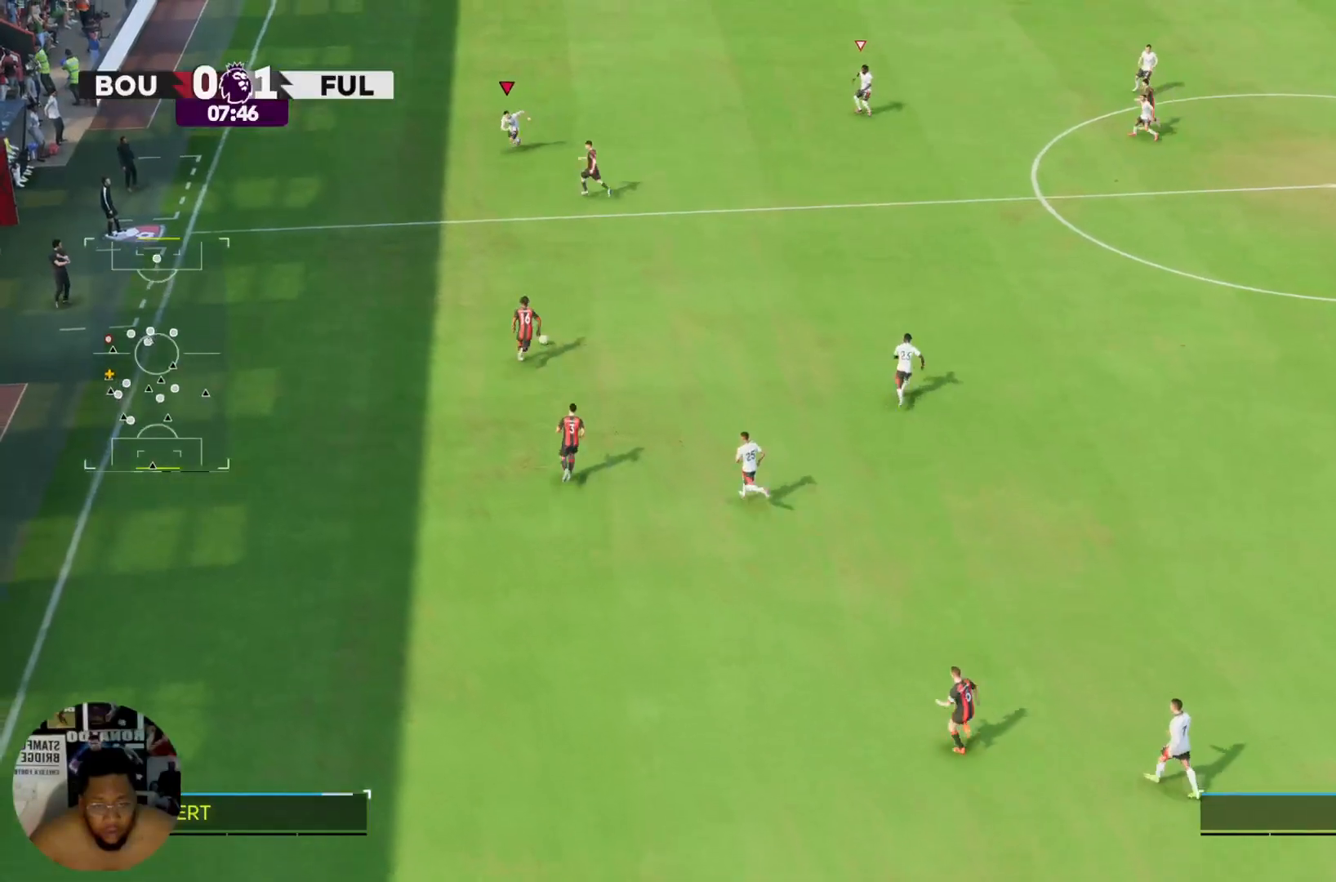
{"buttons": ["R2"], "left_stick": "down-right", "right_stick": "center", "events": [[300, "left_stick", "down-right"]]}
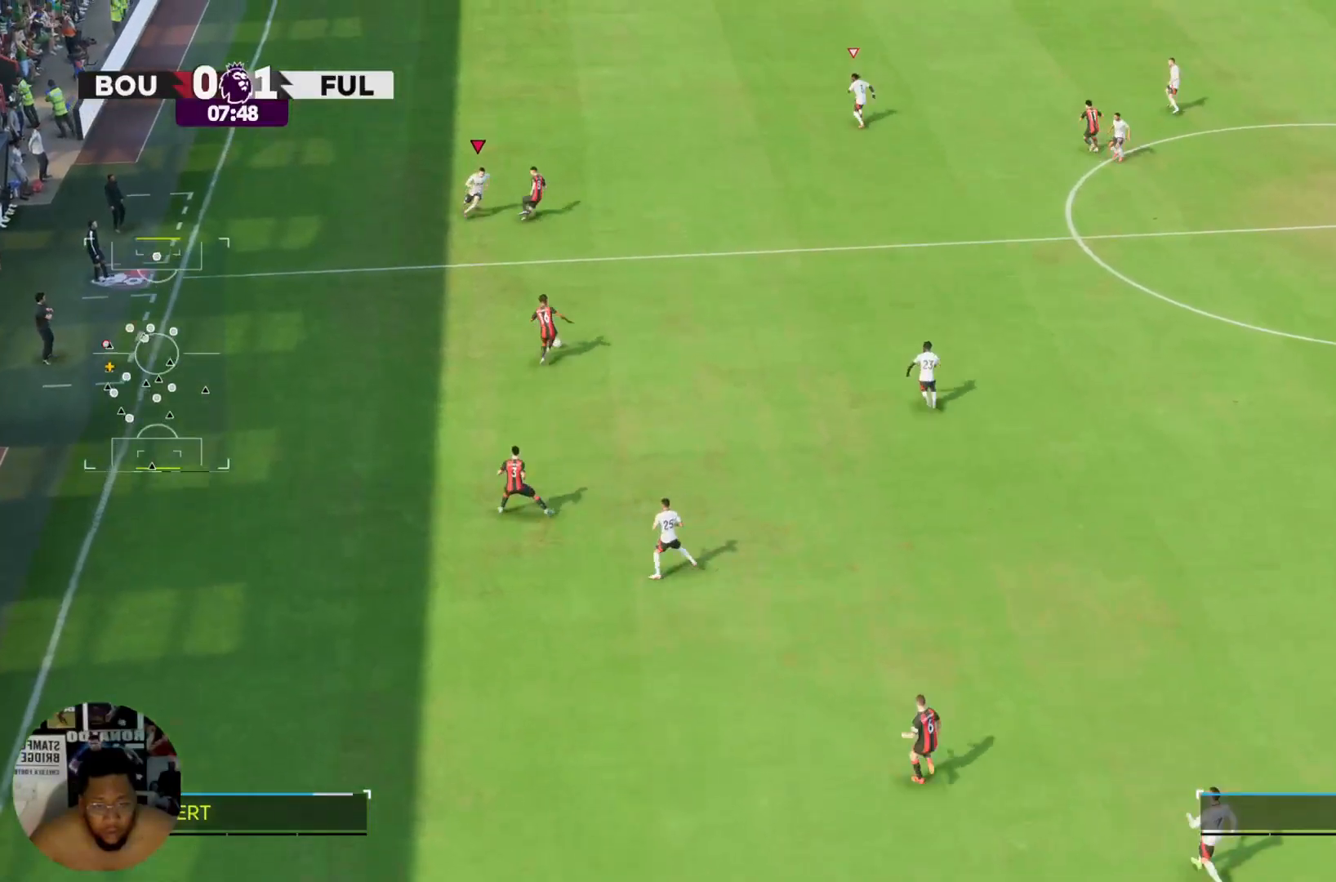
{"buttons": ["R2"], "left_stick": "right", "right_stick": "center", "events": [[200, "left_stick", "right"]]}
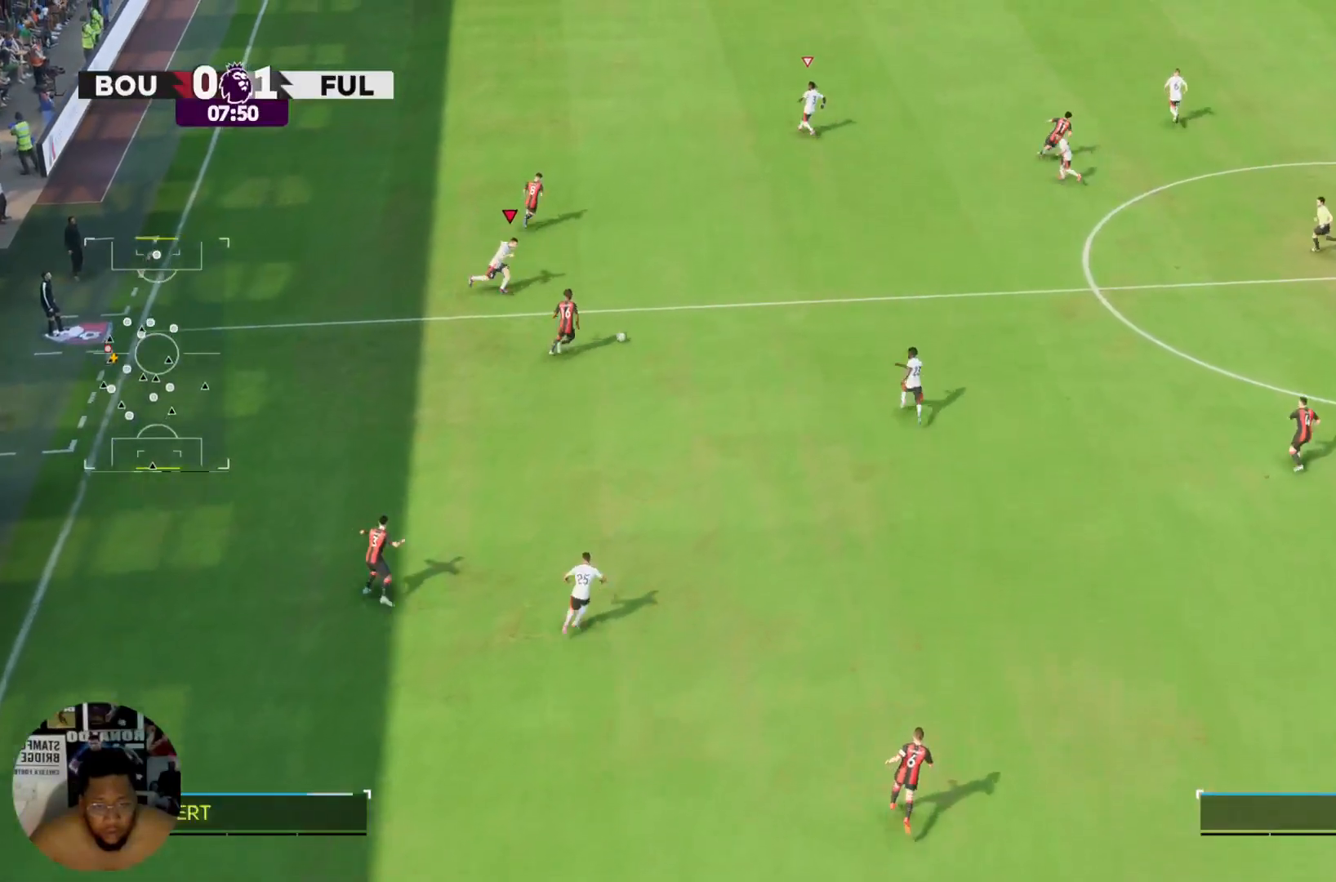
{"buttons": ["R2"], "left_stick": "up-right", "right_stick": "center", "events": [[200, "left_stick", "up-right"]]}
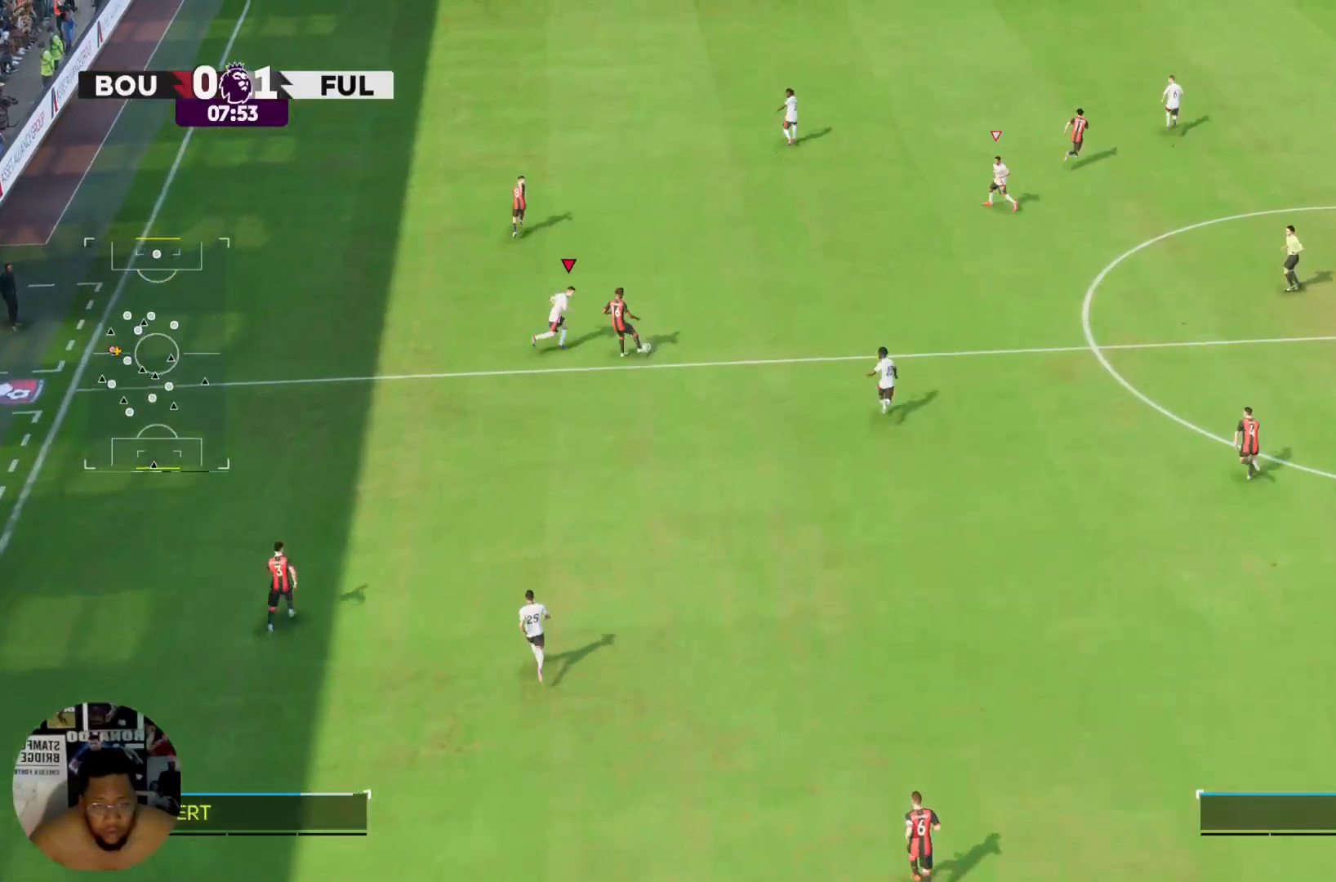
{"buttons": ["R2"], "left_stick": "up-right", "right_stick": "center", "events": []}